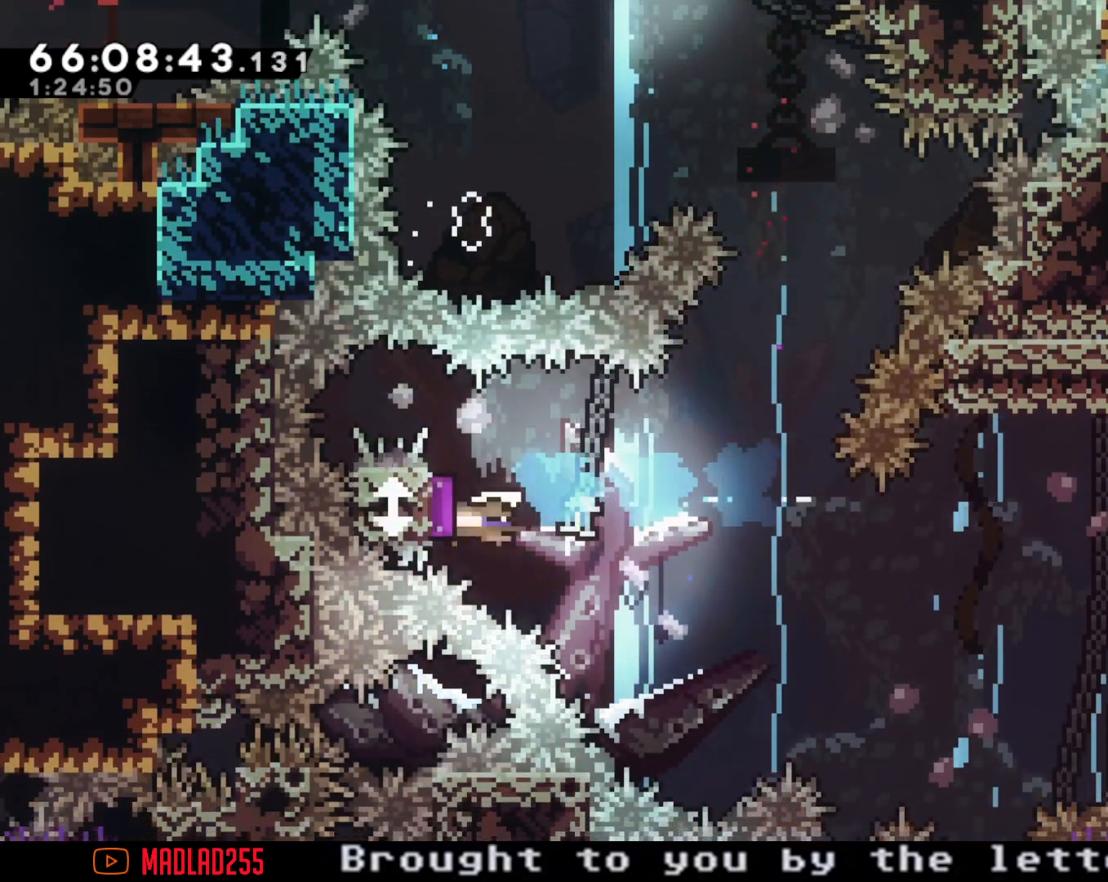
Gameplay with a controller (Nintendo layout); each line is a JSON object with the inputs held at the frame after it. "events" lists button and stick changes between this image and that frame as [ms after this image, input, new state], when the widget could be followed in between. Not read: HOME L1 L3 R1 R3.
{"buttons": [], "left_stick": "up-right", "right_stick": "center", "events": [[33, "left_stick", "right"], [150, "left_stick", "up-right"]]}
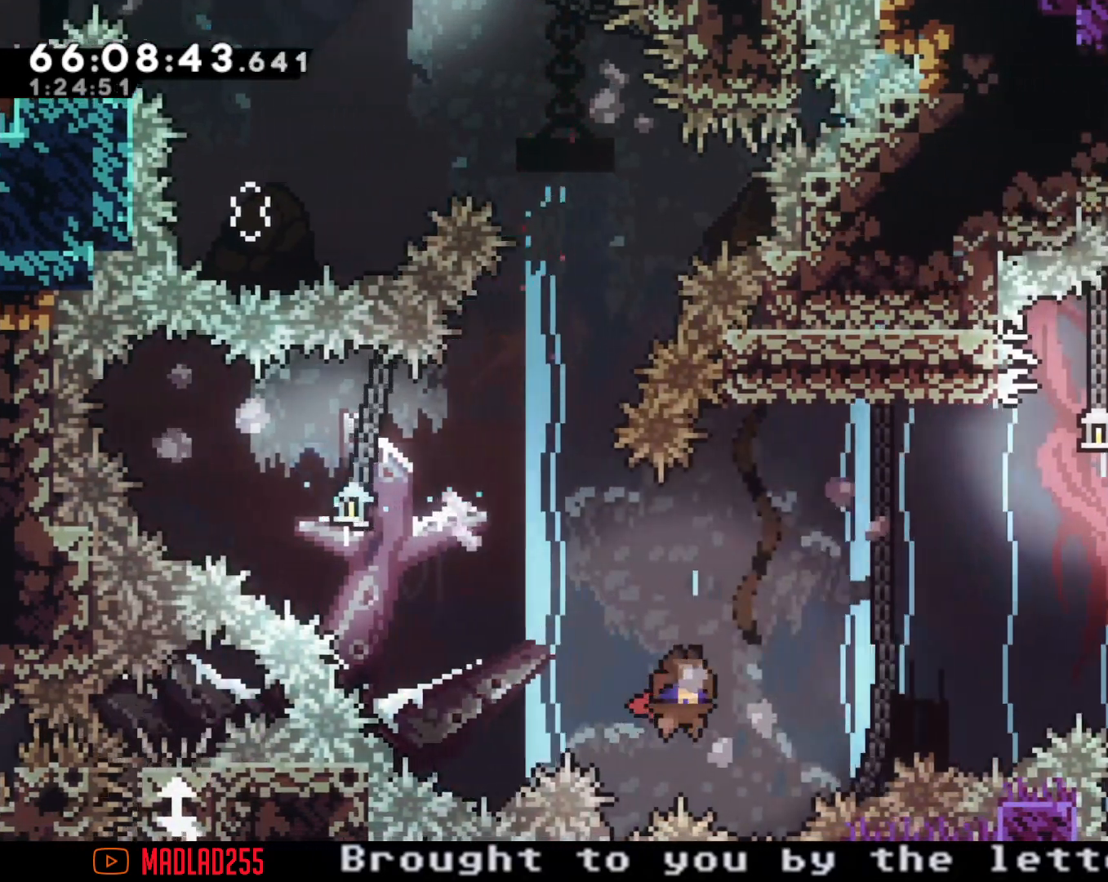
{"buttons": ["A"], "left_stick": "up-right", "right_stick": "center", "events": [[167, "X", "down"], [334, "X", "up"], [434, "A", "down"]]}
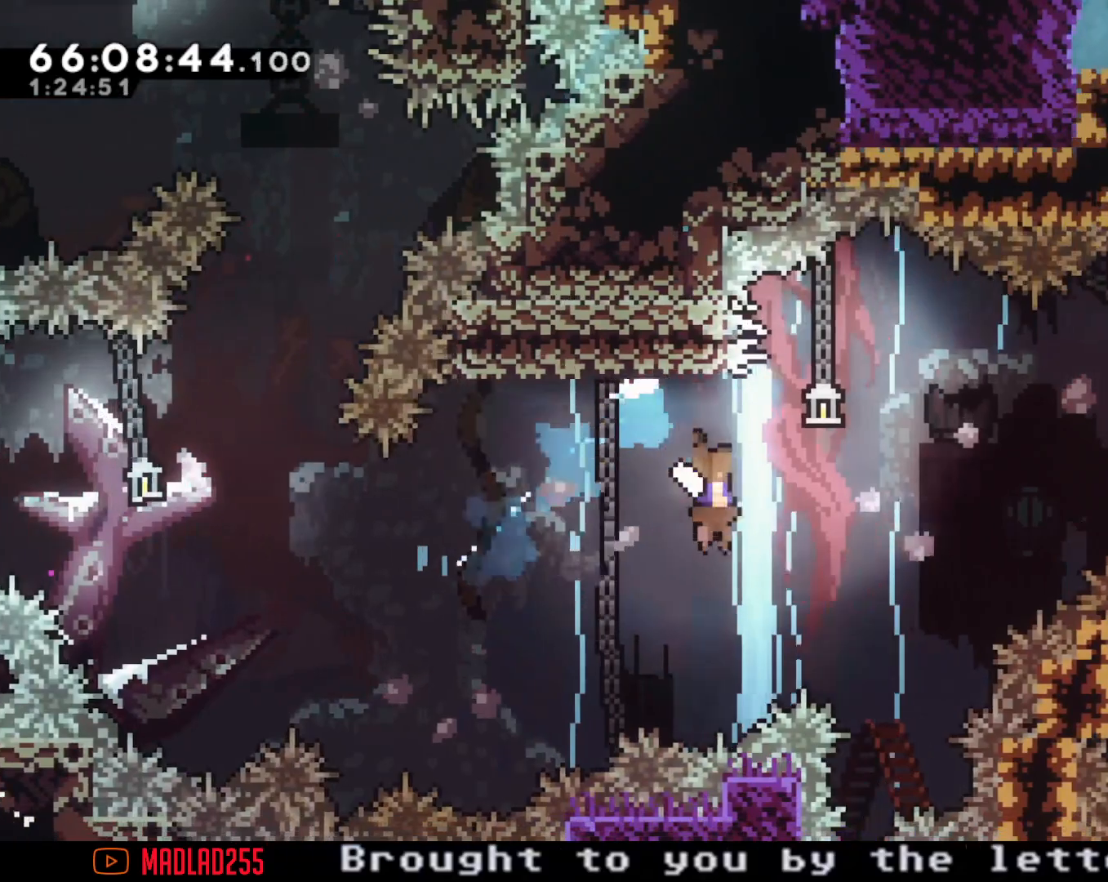
{"buttons": ["A"], "left_stick": "right", "right_stick": "center", "events": [[117, "left_stick", "right"]]}
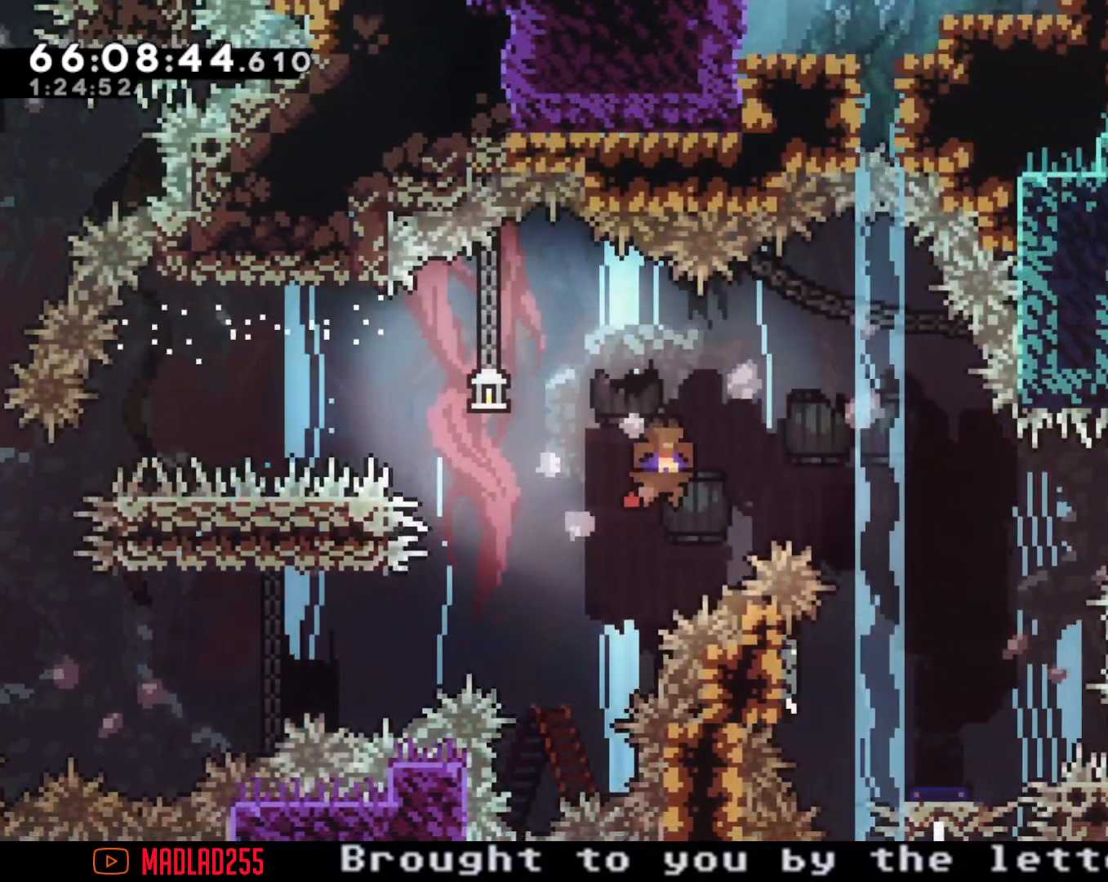
{"buttons": [], "left_stick": "down", "right_stick": "center", "events": [[34, "A", "up"], [134, "X", "down"], [134, "left_stick", "down-right"], [234, "left_stick", "down"], [301, "X", "up"]]}
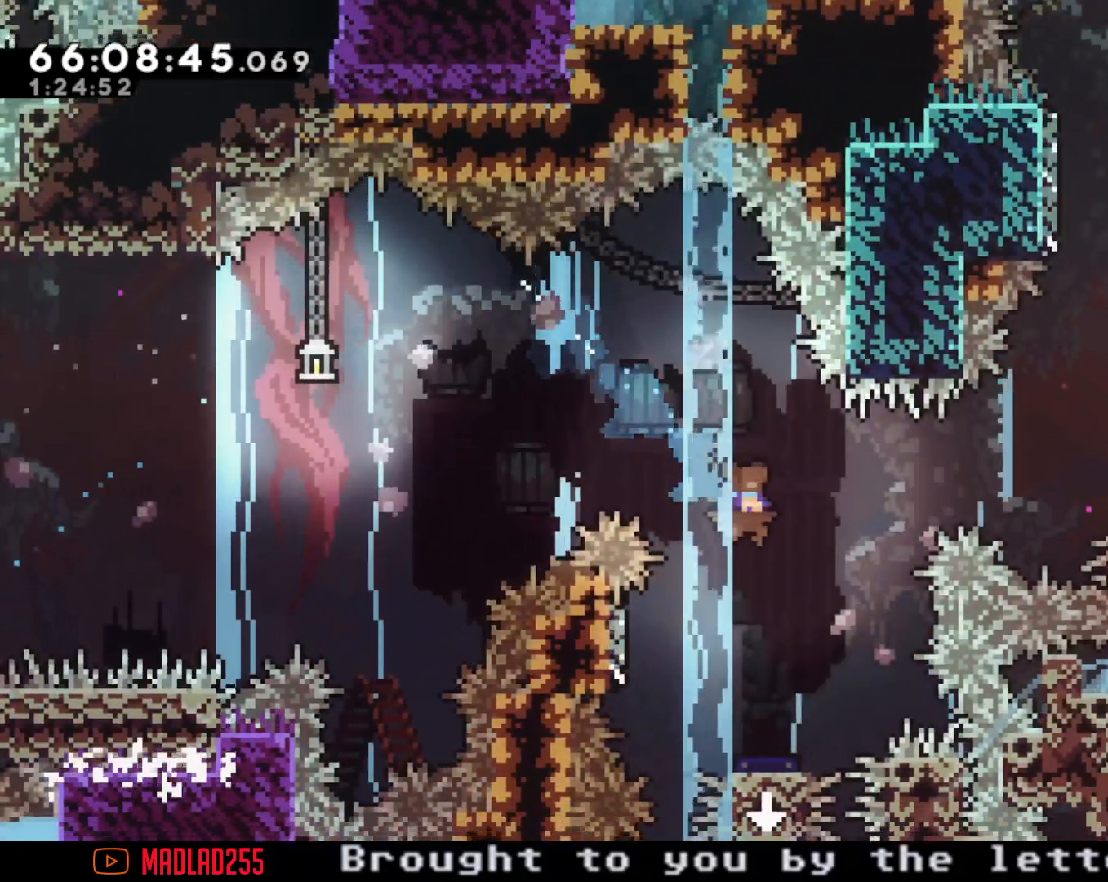
{"buttons": ["A"], "left_stick": "center", "right_stick": "center", "events": [[133, "A", "down"], [133, "left_stick", "down-left"], [250, "left_stick", "left"], [350, "A", "up"], [434, "left_stick", "center"], [467, "A", "down"]]}